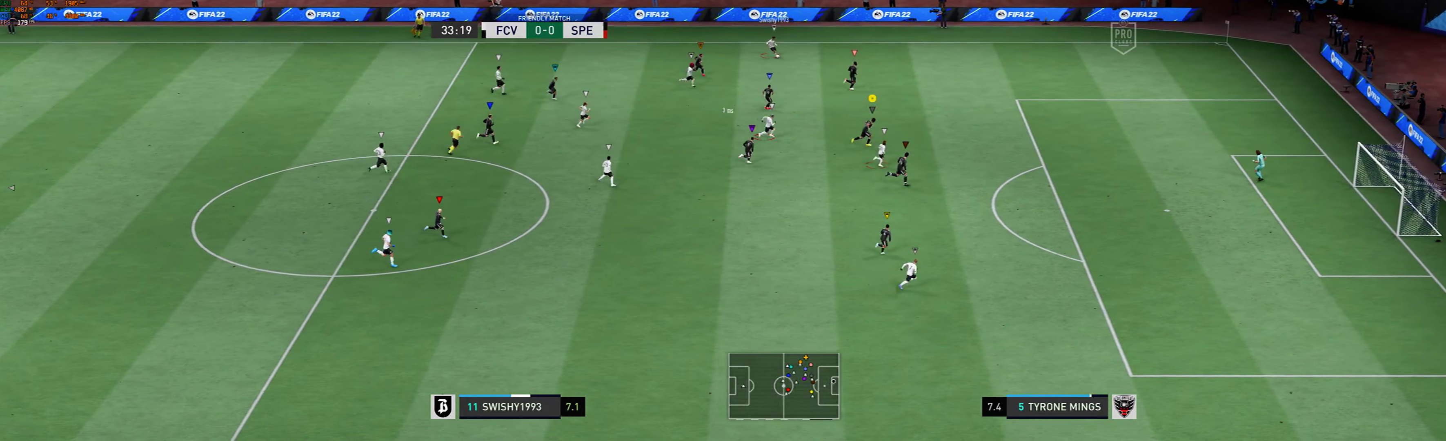
Gameplay with a controller (Xbox layout); each line is a JSON object with the inputs held at the frame after it. "events" lists button and stick changes between this image and that frame as [ms after this image, input, new state], when the widget could be followed in between. Not read: L3 R3 right_stick.
{"buttons": [], "left_stick": "right", "events": [[167, "R1", "up"], [300, "R1", "down"], [367, "R1", "up"]]}
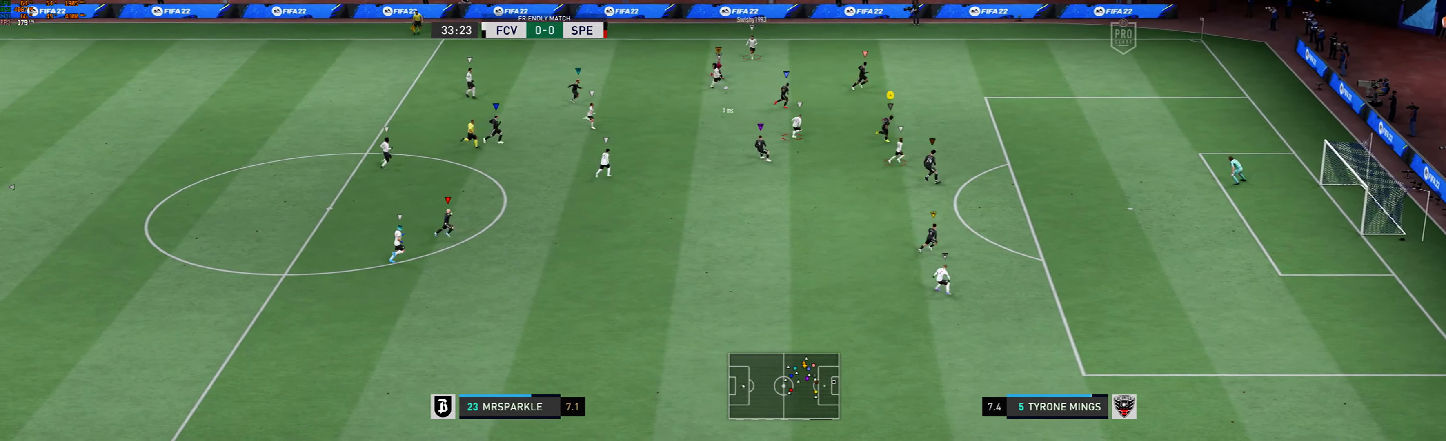
{"buttons": [], "left_stick": "down", "events": [[67, "left_stick", "down-right"], [267, "left_stick", "down"]]}
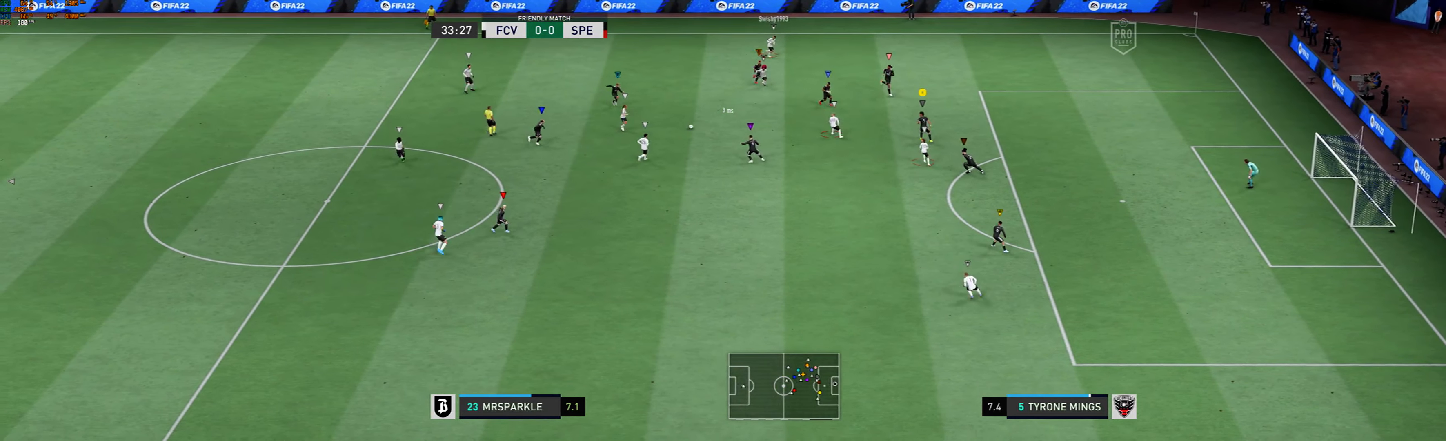
{"buttons": [], "left_stick": "center", "events": [[133, "L2", "down"], [267, "left_stick", "down-left"], [433, "L2", "up"], [467, "left_stick", "center"]]}
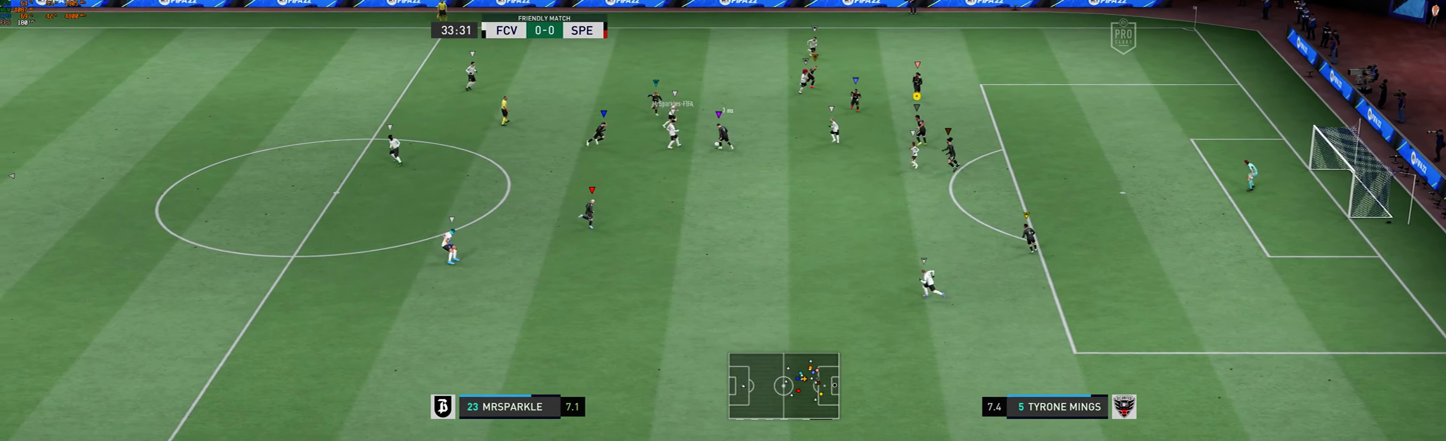
{"buttons": [], "left_stick": "center"}
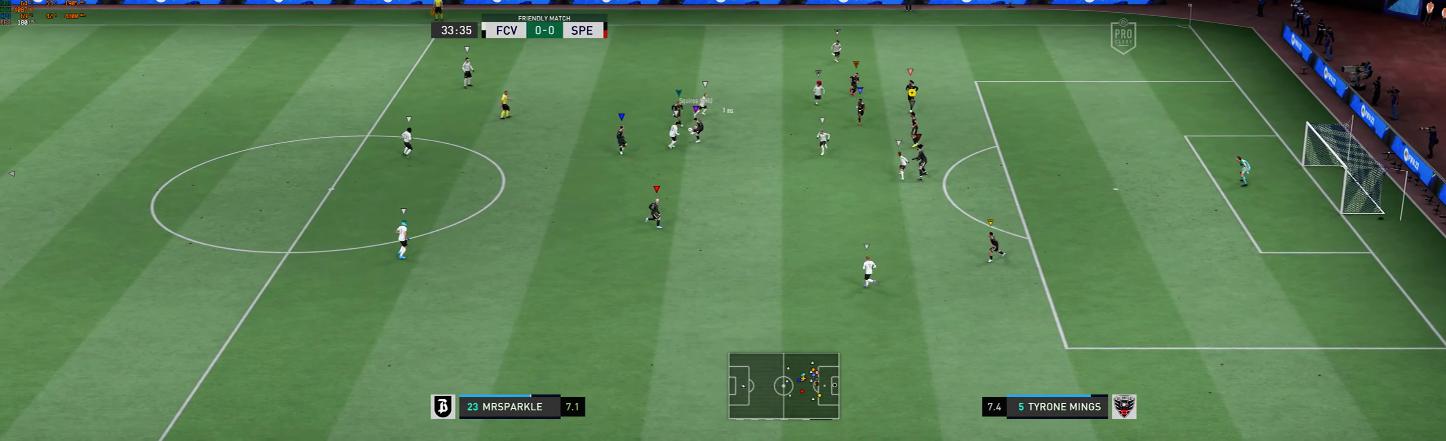
{"buttons": [], "left_stick": "center", "events": []}
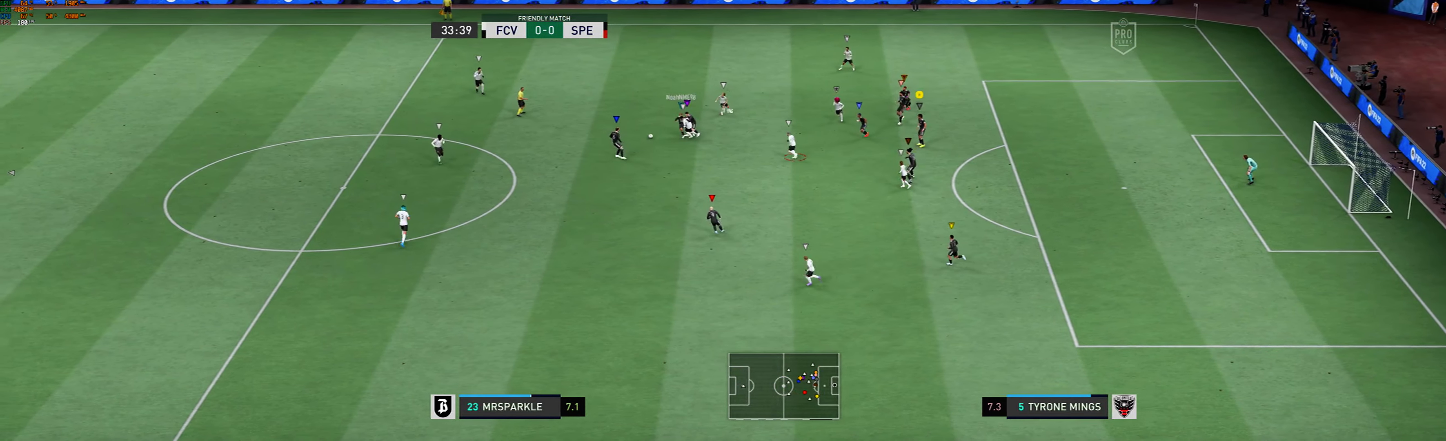
{"buttons": [], "left_stick": "left", "events": [[267, "left_stick", "left"]]}
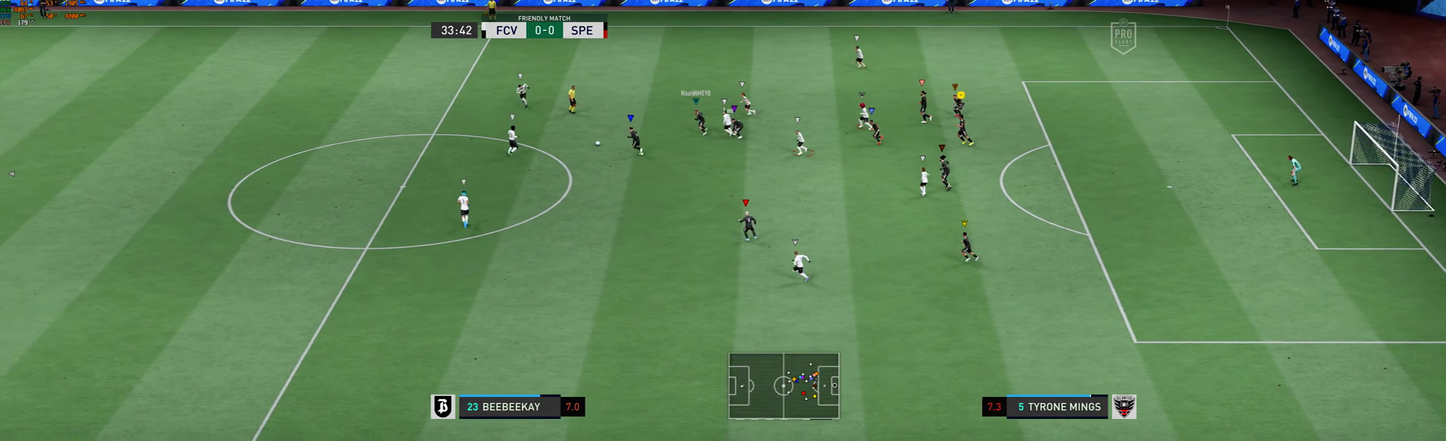
{"buttons": [], "left_stick": "left", "events": []}
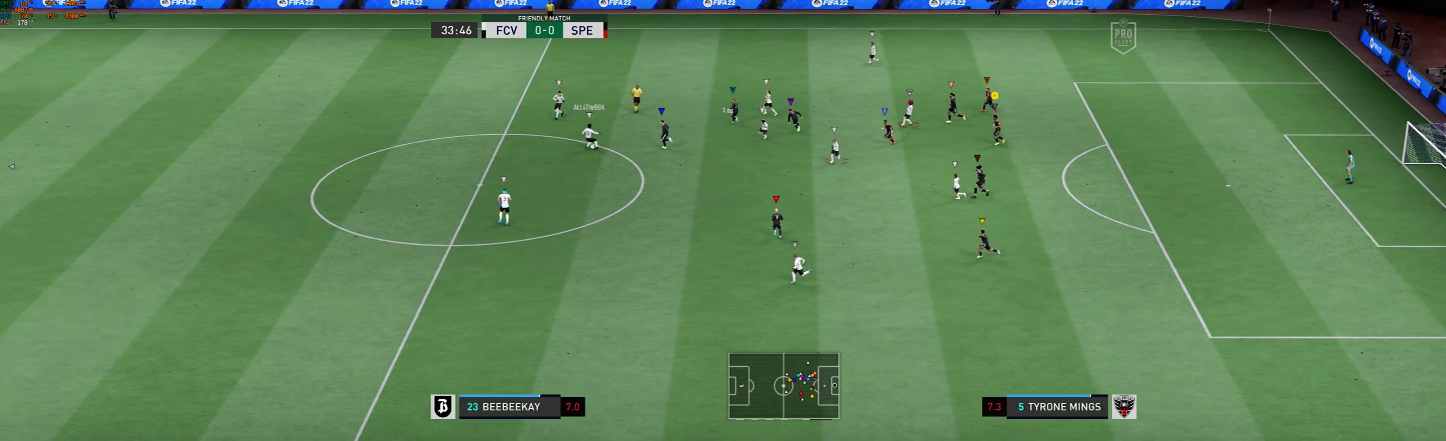
{"buttons": [], "left_stick": "left", "events": []}
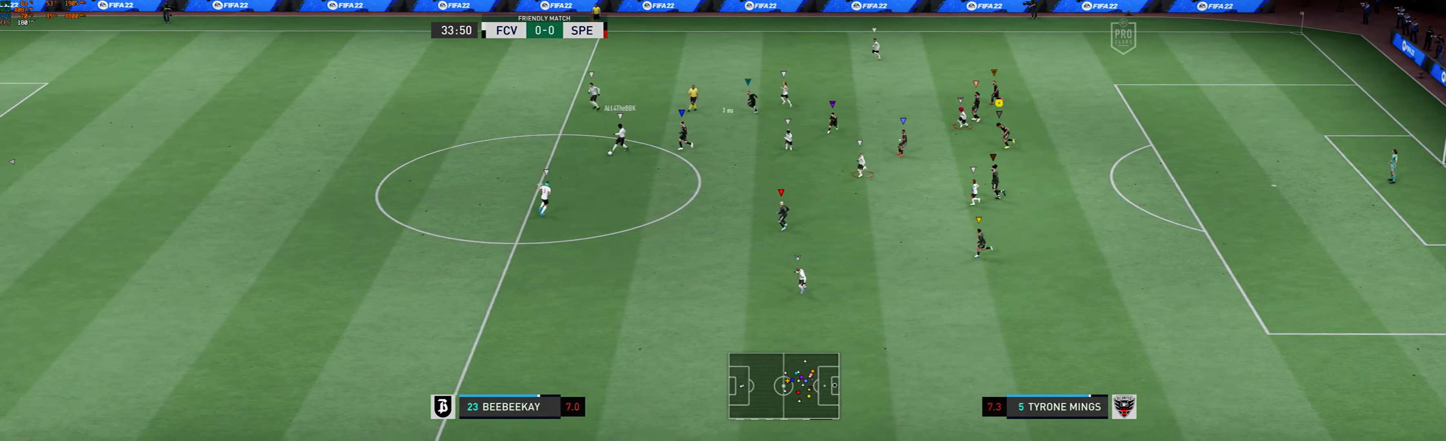
{"buttons": [], "left_stick": "left", "events": []}
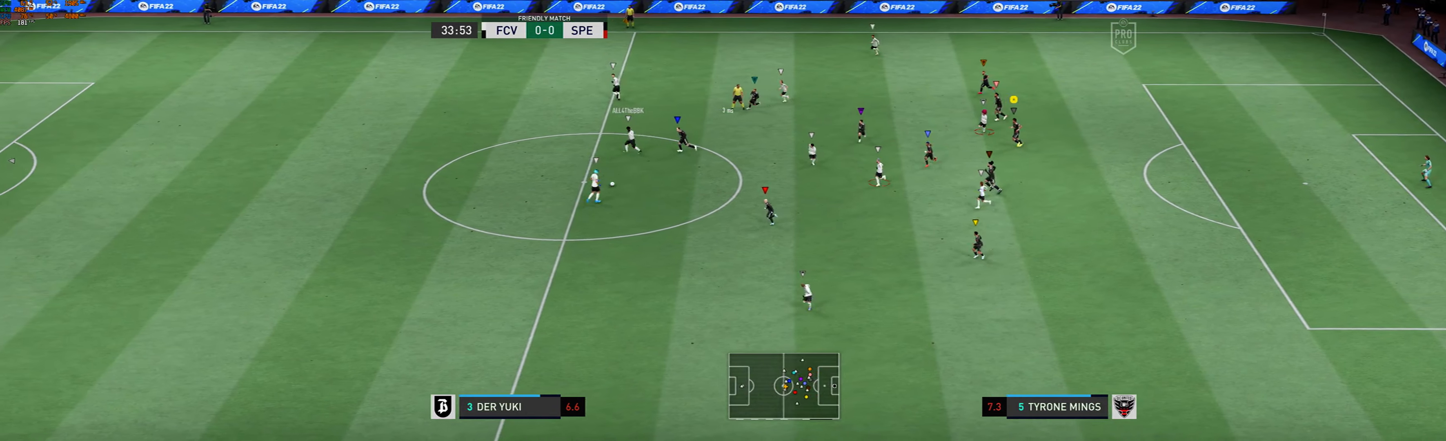
{"buttons": [], "left_stick": "left", "events": []}
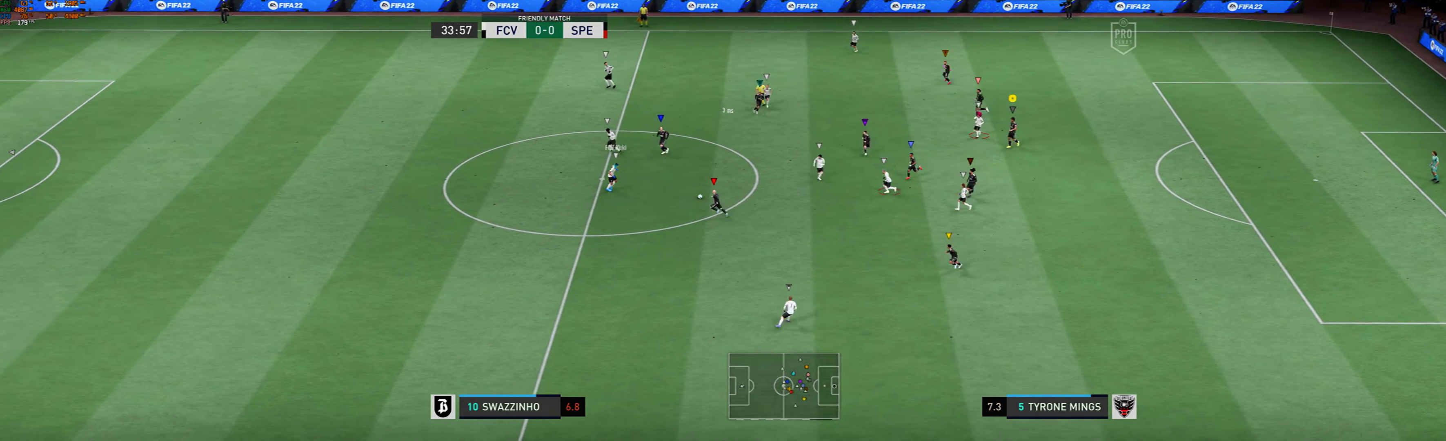
{"buttons": [], "left_stick": "down-left"}
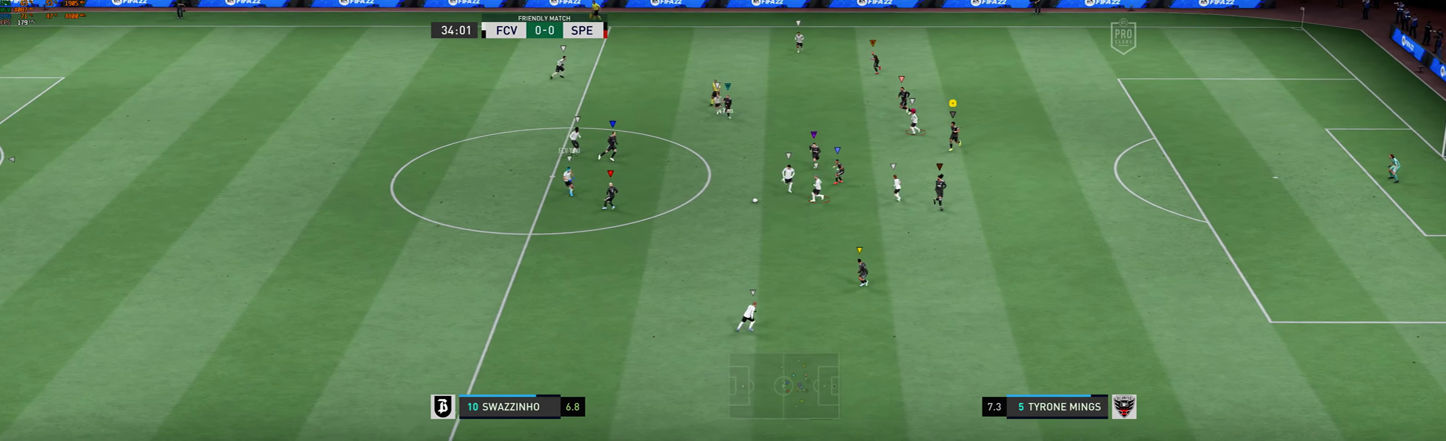
{"buttons": [], "left_stick": "down", "events": [[433, "left_stick", "down"]]}
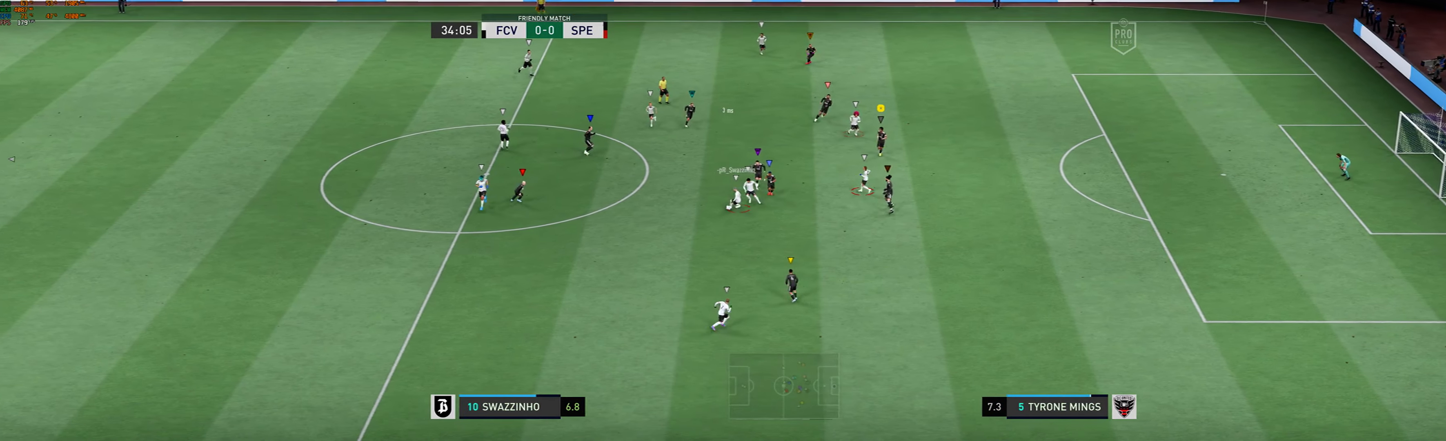
{"buttons": [], "left_stick": "down-right", "events": [[300, "R1", "down"], [300, "R2", "down"], [466, "R1", "up"], [466, "R2", "up"], [466, "left_stick", "down-right"]]}
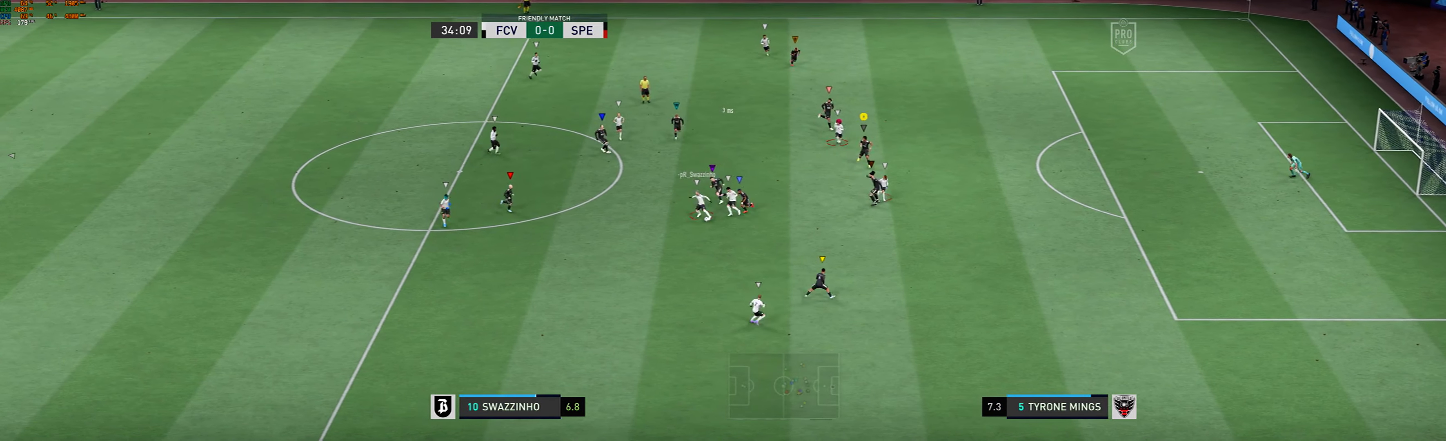
{"buttons": [], "left_stick": "down", "events": [[366, "left_stick", "down"]]}
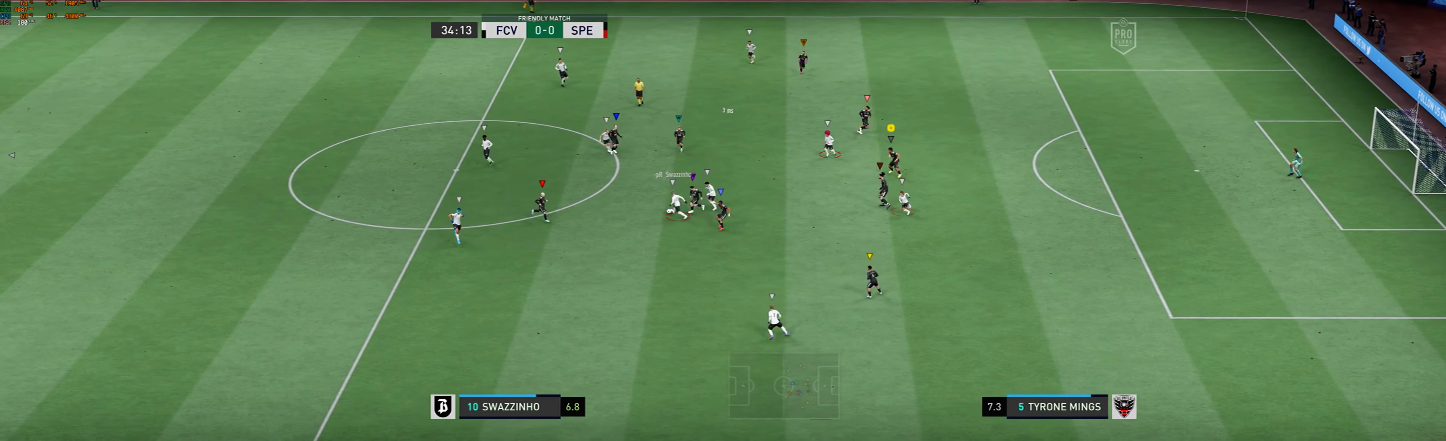
{"buttons": [], "left_stick": "up-left", "events": [[233, "left_stick", "left"], [366, "left_stick", "up-left"]]}
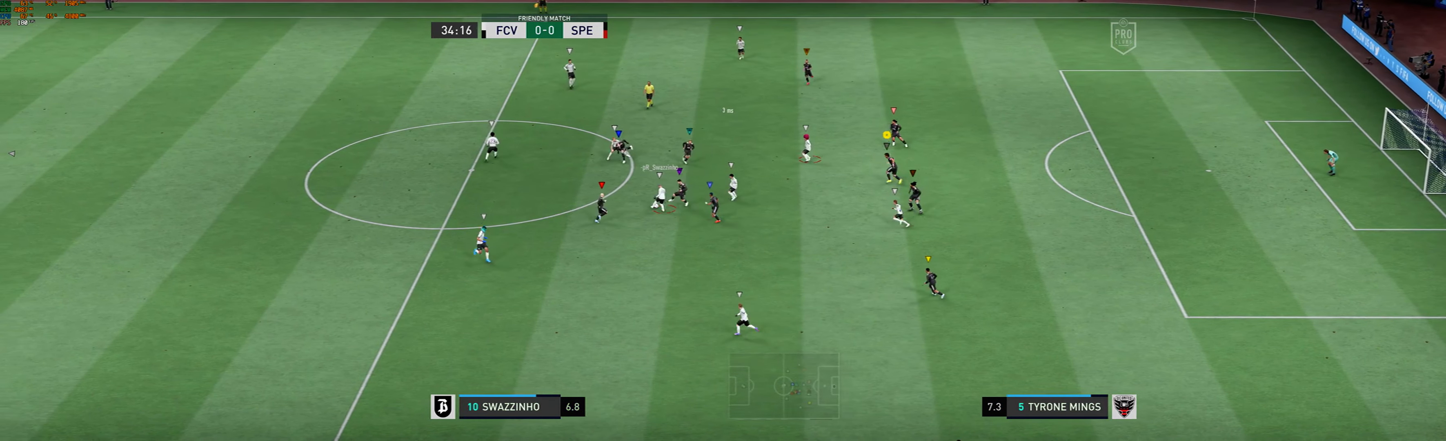
{"buttons": [], "left_stick": "up-left", "events": []}
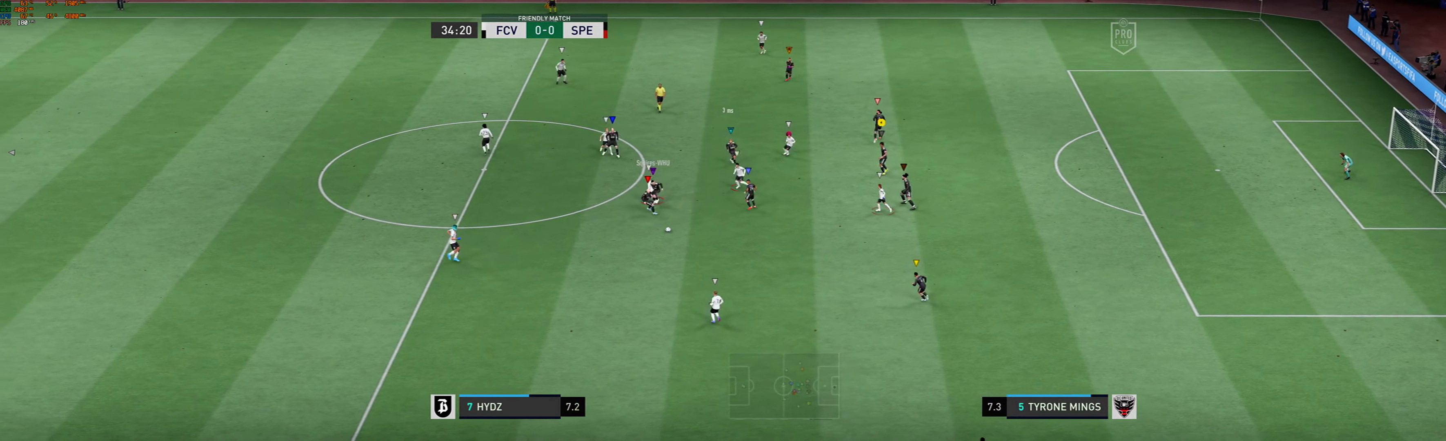
{"buttons": [], "left_stick": "left", "events": [[166, "left_stick", "left"], [266, "left_stick", "down-left"], [466, "left_stick", "left"]]}
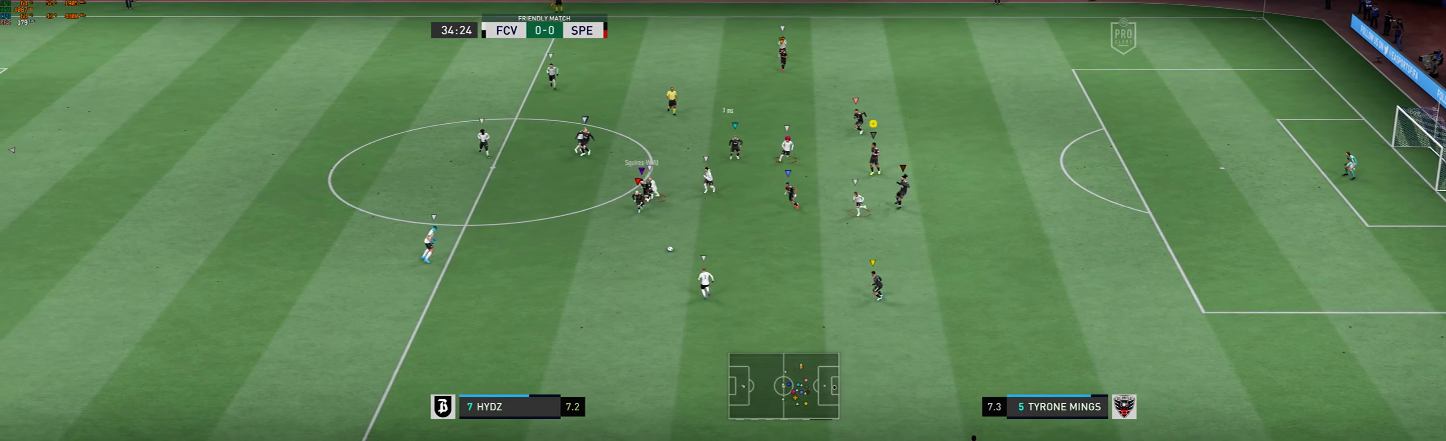
{"buttons": [], "left_stick": "center", "events": [[200, "left_stick", "center"]]}
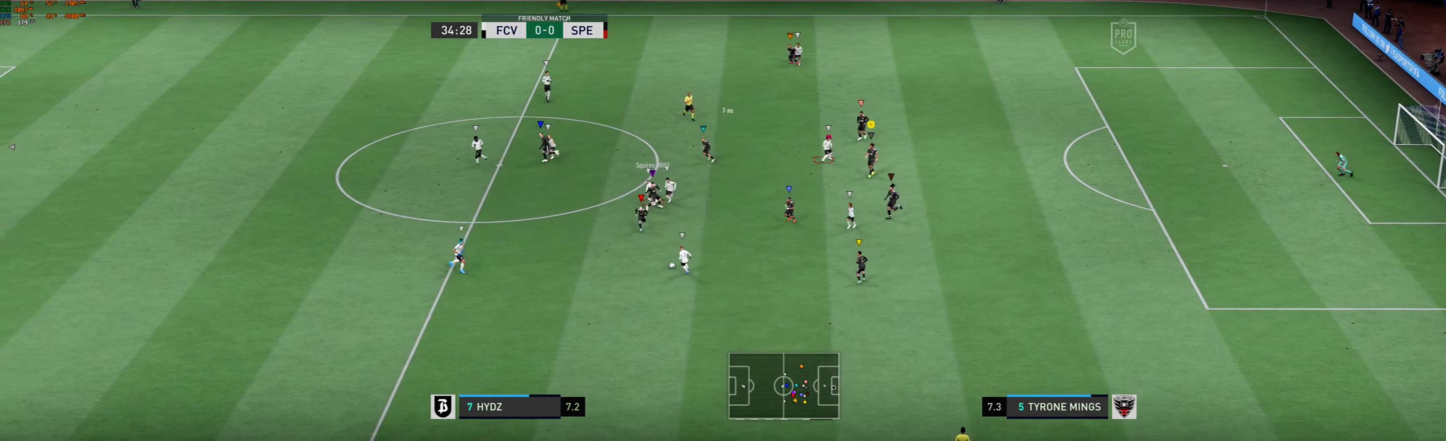
{"buttons": [], "left_stick": "down-right", "events": [[33, "left_stick", "down-right"]]}
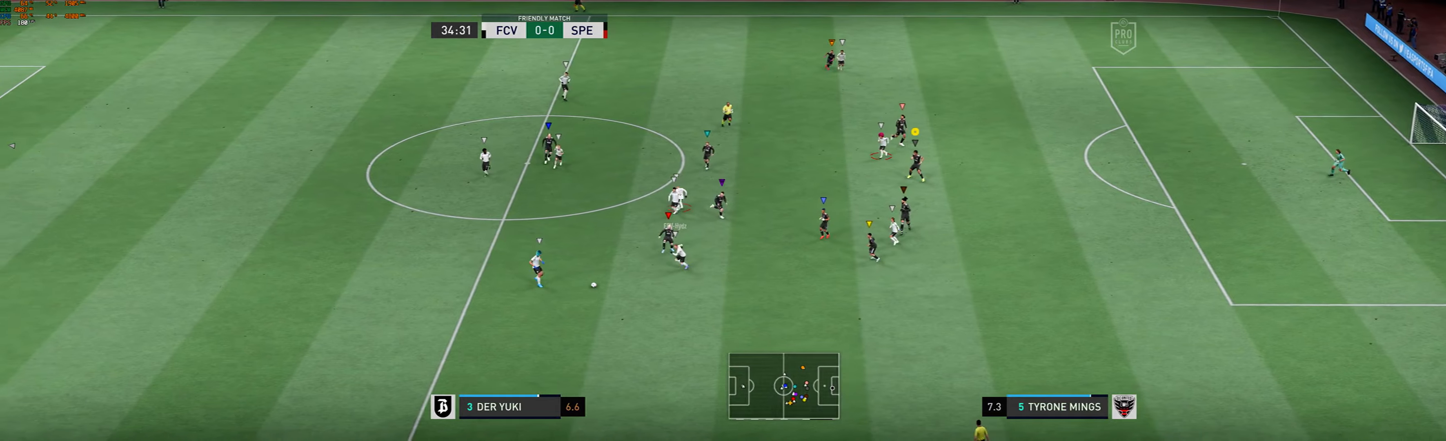
{"buttons": [], "left_stick": "center", "events": [[67, "left_stick", "down"], [234, "left_stick", "center"]]}
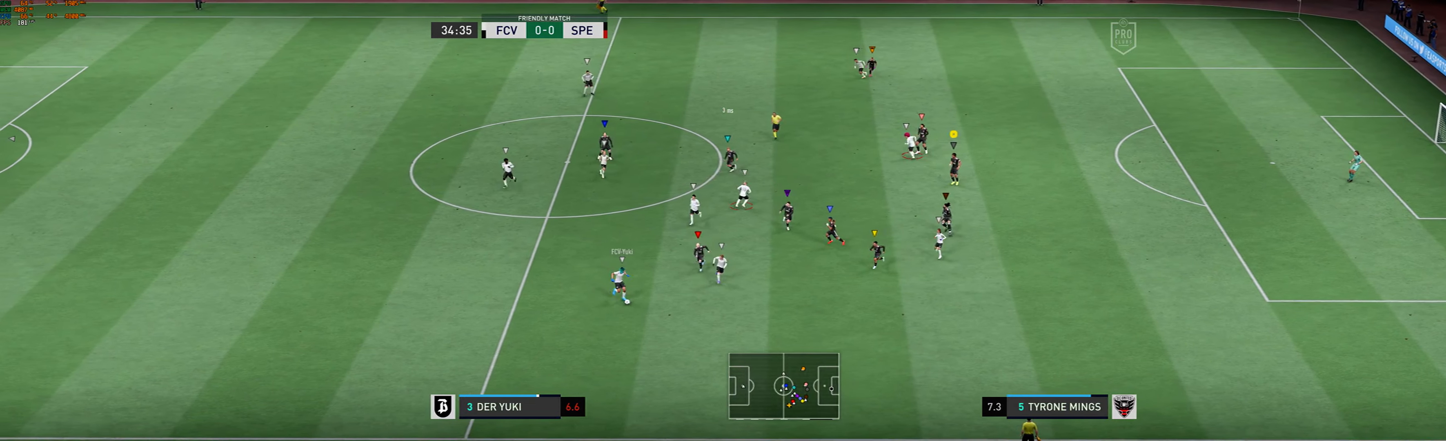
{"buttons": [], "left_stick": "left", "events": [[300, "left_stick", "left"]]}
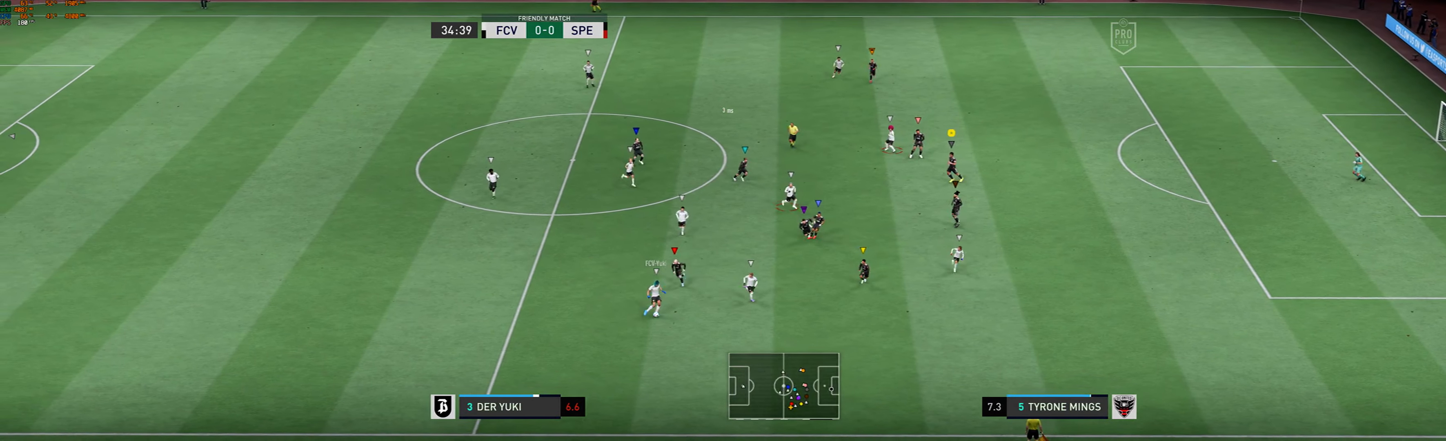
{"buttons": ["R1"], "left_stick": "down", "events": [[167, "left_stick", "center"], [434, "R1", "down"], [434, "left_stick", "down"]]}
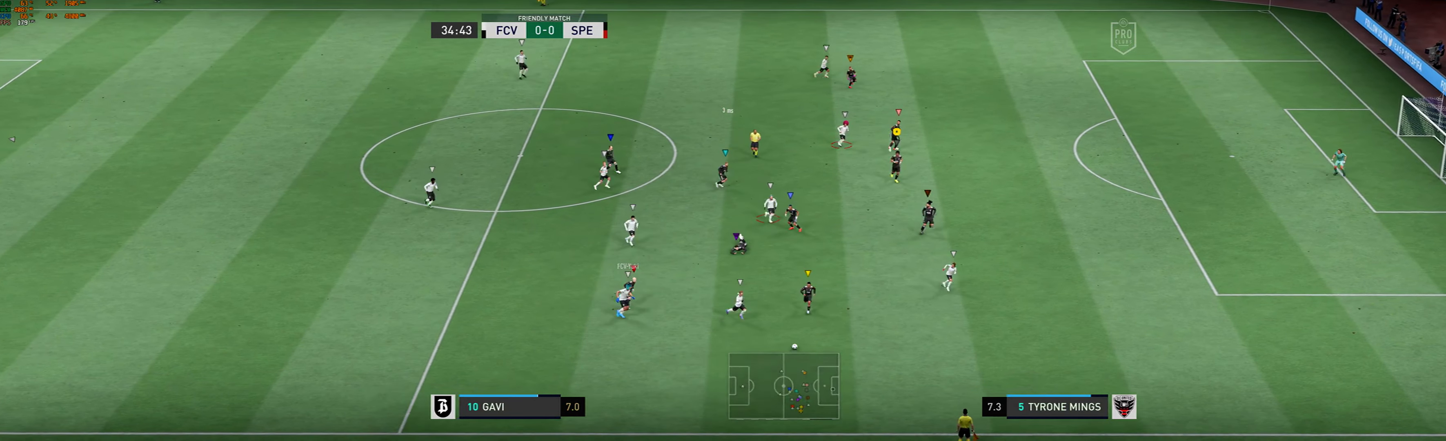
{"buttons": ["R1"], "left_stick": "right"}
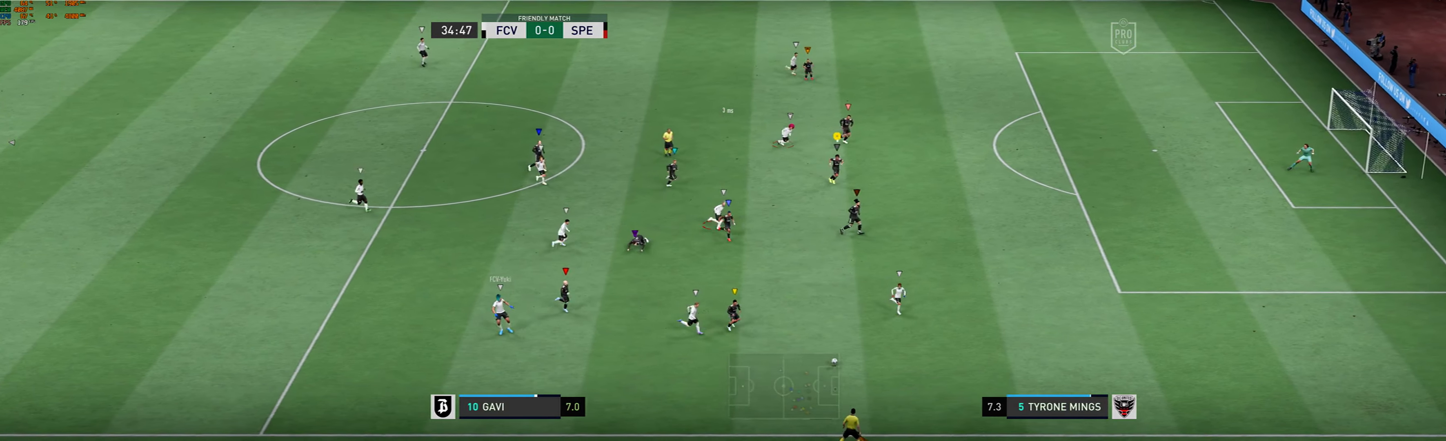
{"buttons": [], "left_stick": "right", "events": [[100, "R1", "up"], [167, "R1", "down"], [334, "R1", "up"], [367, "R2", "down"], [434, "R2", "up"]]}
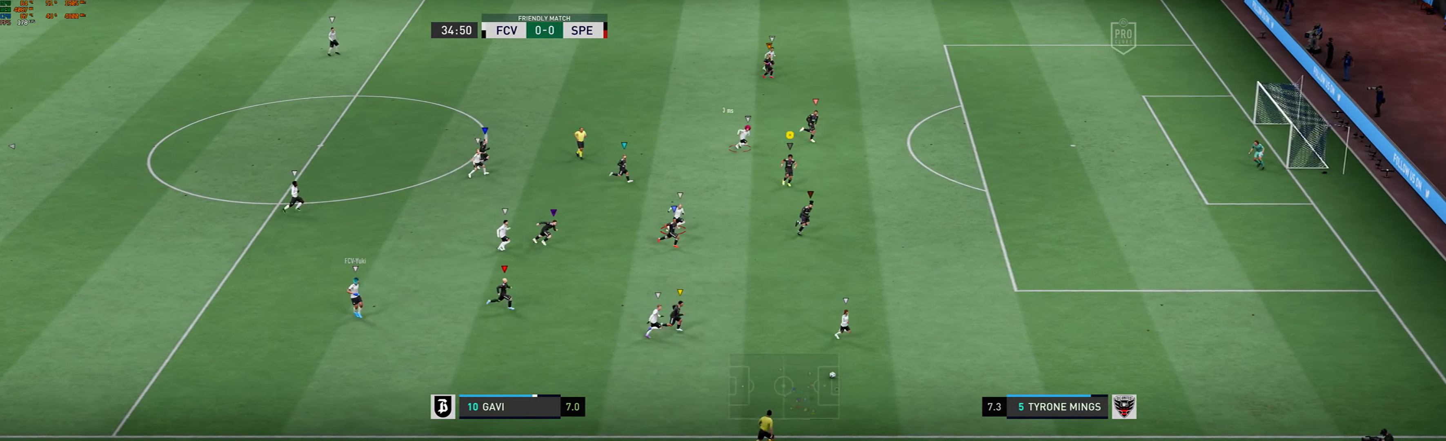
{"buttons": [], "left_stick": "right", "events": []}
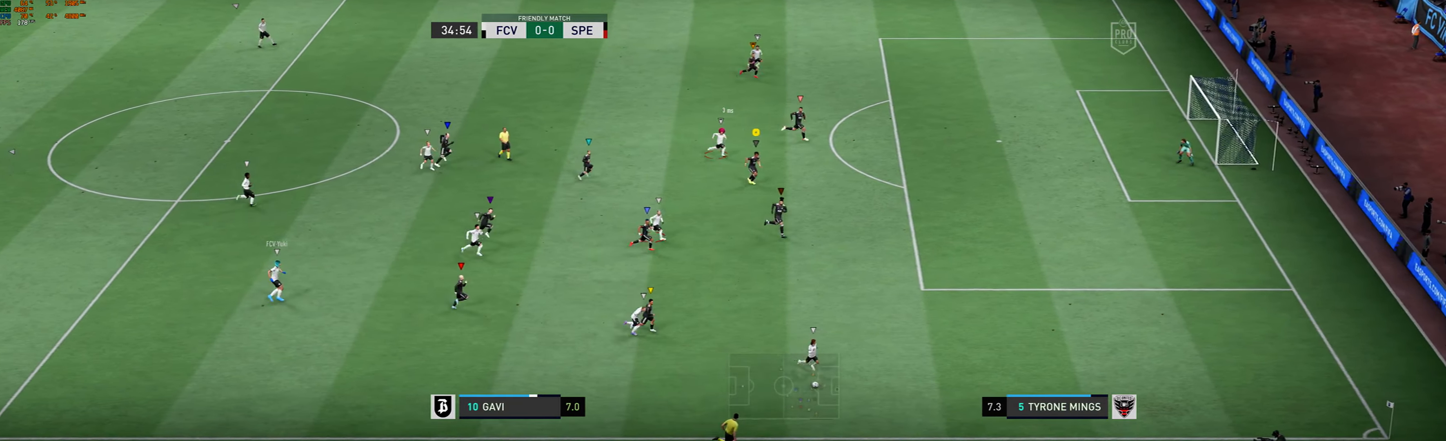
{"buttons": [], "left_stick": "right", "events": [[234, "R1", "down"], [367, "R1", "up"]]}
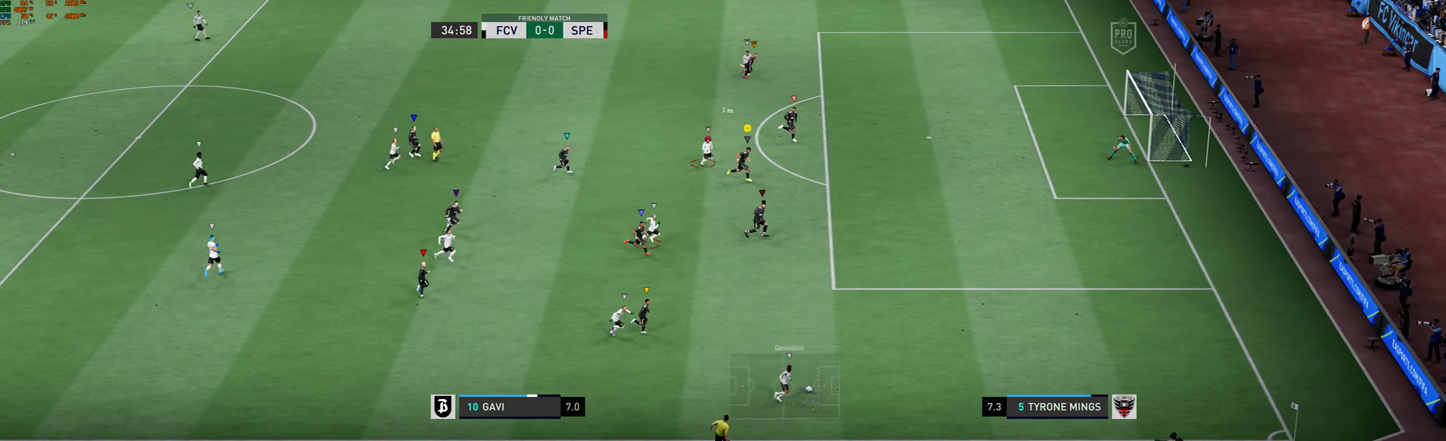
{"buttons": ["R1"], "left_stick": "right", "events": [[467, "R1", "down"]]}
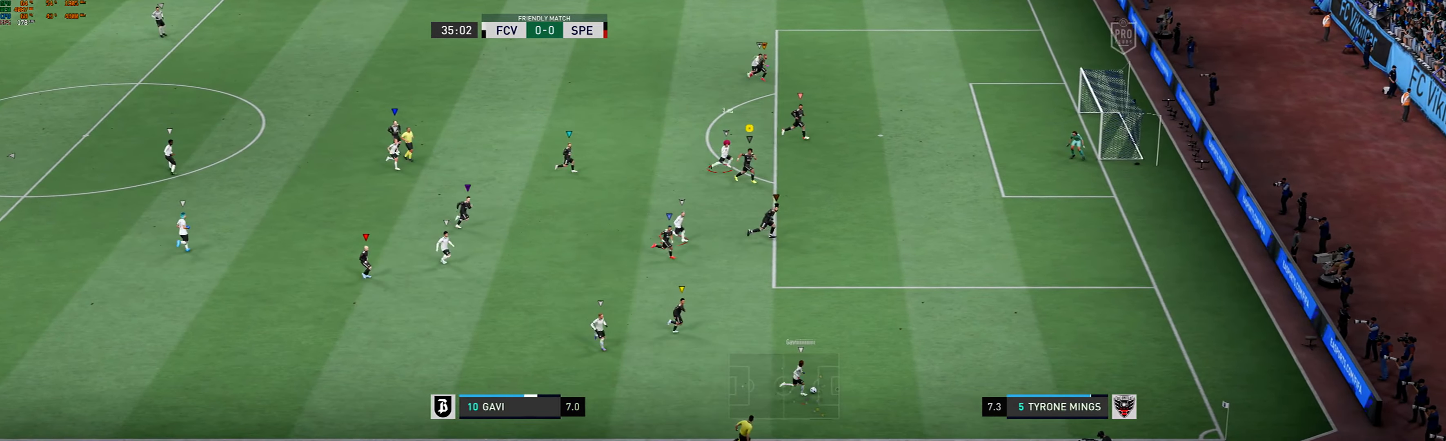
{"buttons": [], "left_stick": "right", "events": [[267, "R1", "up"]]}
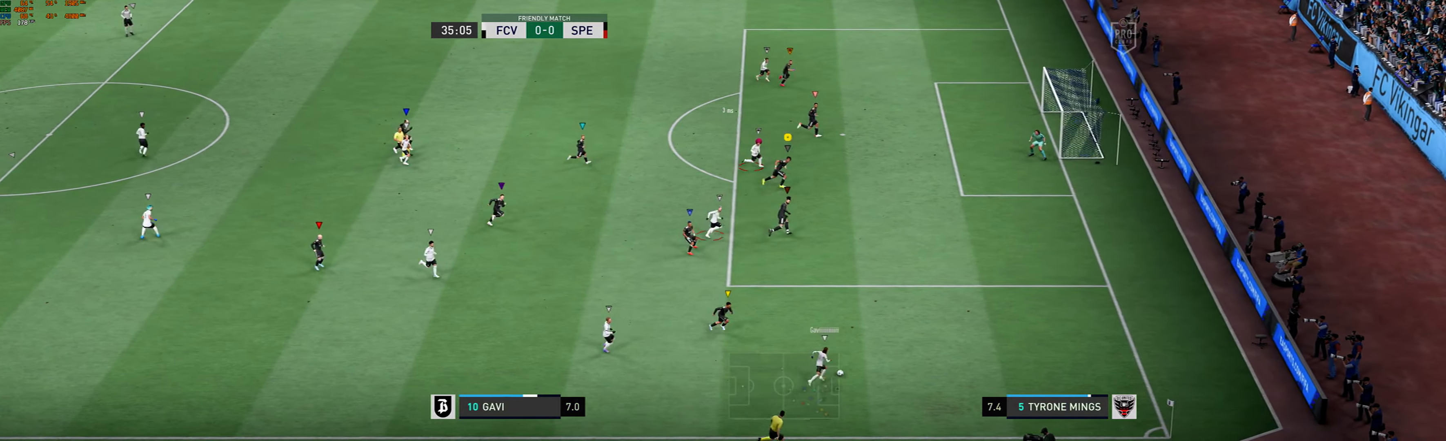
{"buttons": [], "left_stick": "up-right", "events": [[67, "left_stick", "up-right"]]}